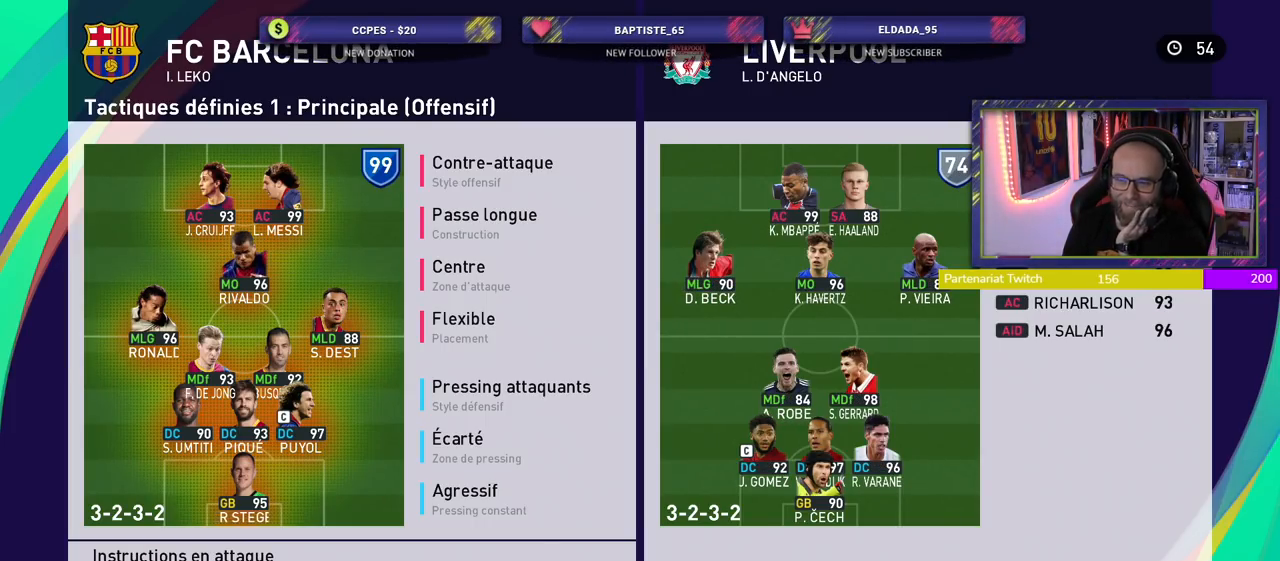
Gameplay with a controller (PlayStation layout); each line is a JSON object with the inputs held at the frame after it. "events" lists button and stick changes between this image and that frame as [ms after this image, input, new state], when the widget could be followed in between.
{"buttons": [], "left_stick": "center", "right_stick": "center", "events": [[160, "CIRCLE", "down"], [340, "CIRCLE", "up"]]}
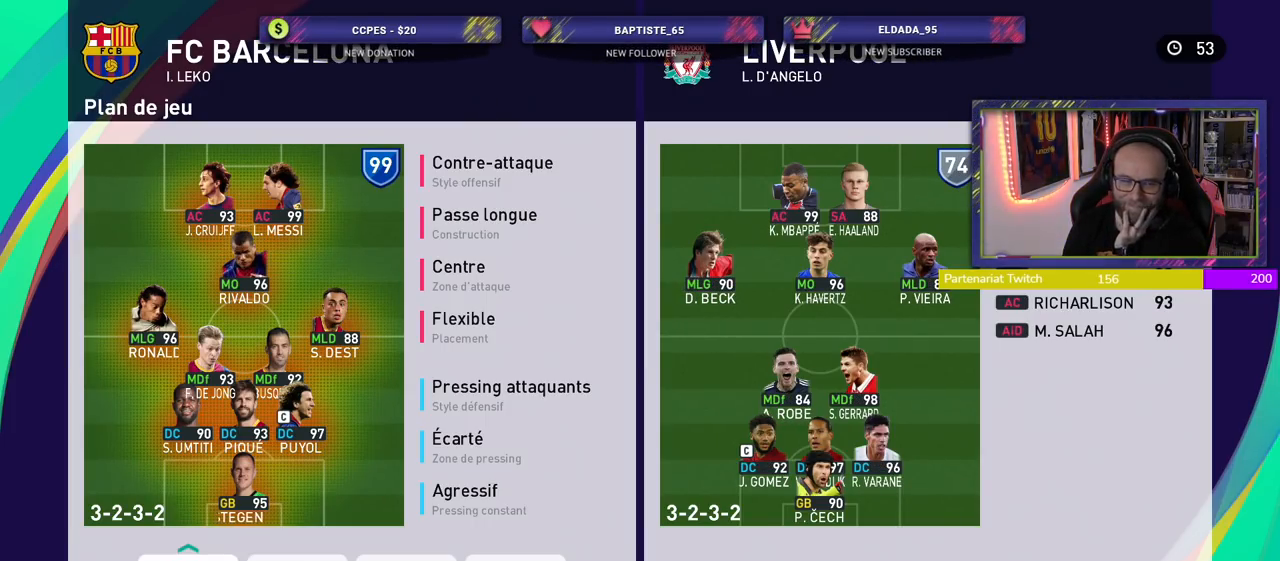
{"buttons": [], "left_stick": "center", "right_stick": "center", "events": []}
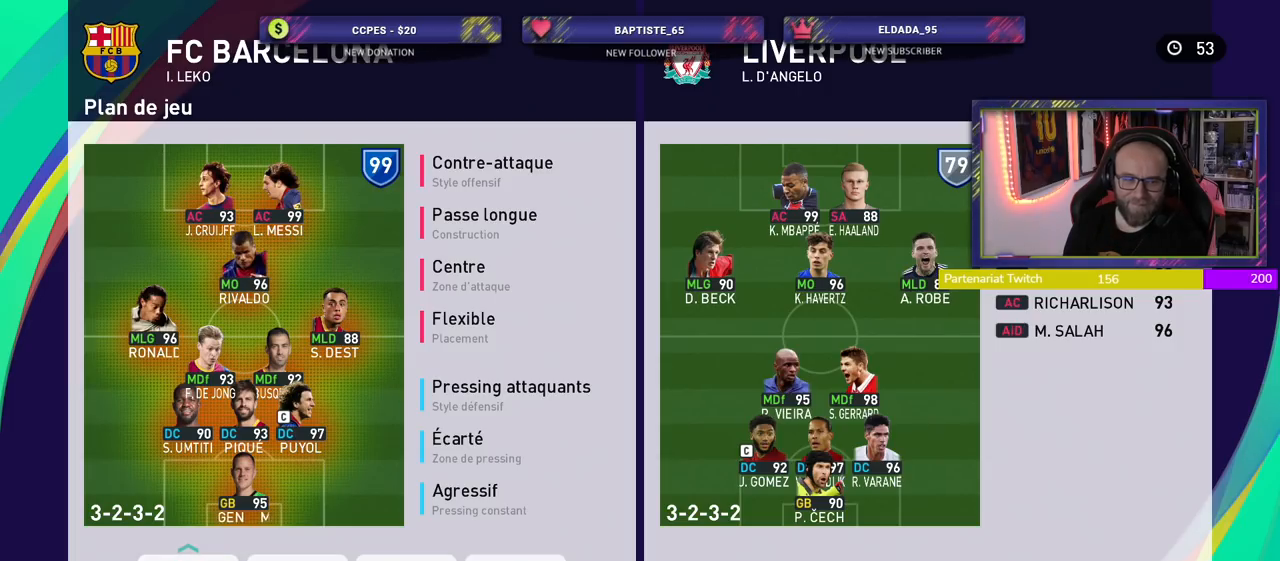
{"buttons": [], "left_stick": "center", "right_stick": "center", "events": []}
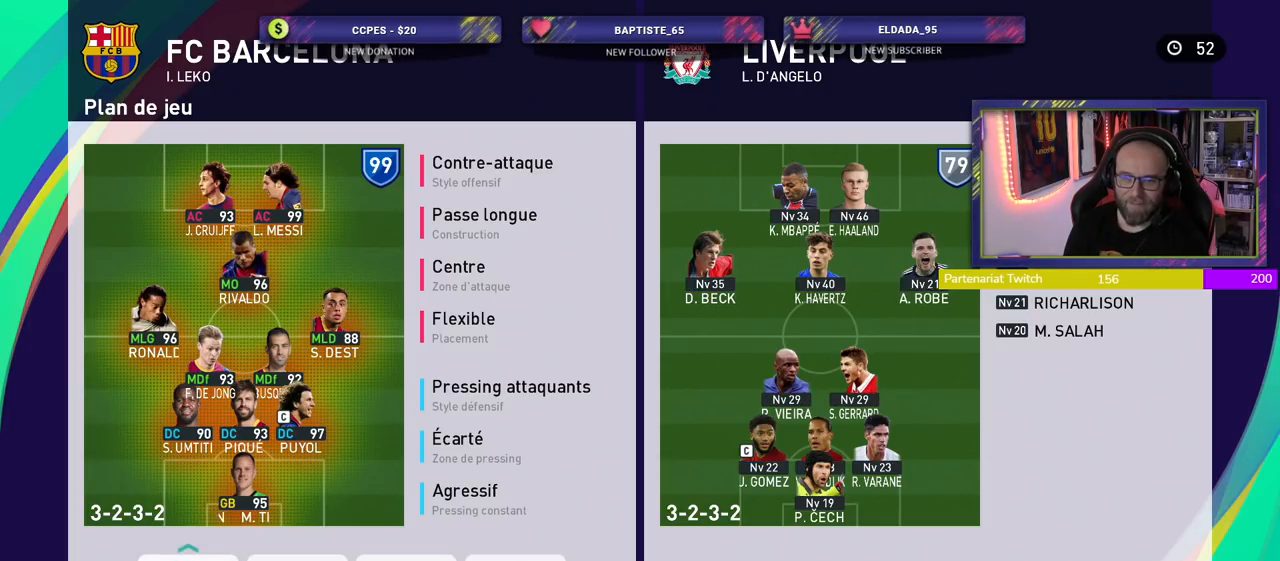
{"buttons": [], "left_stick": "center", "right_stick": "center", "events": []}
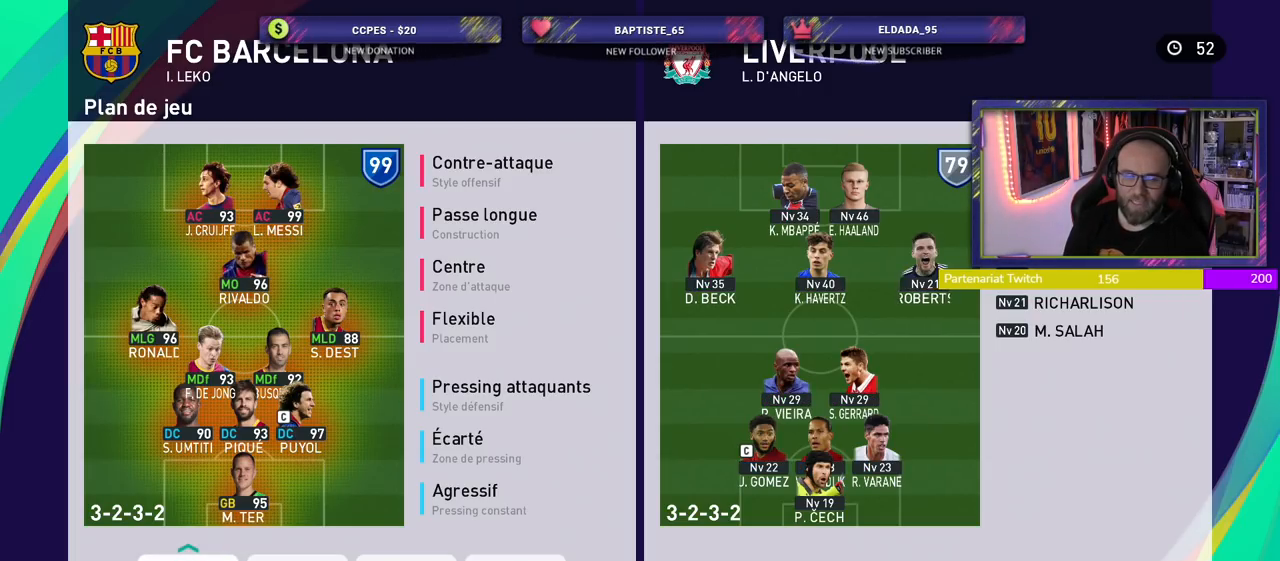
{"buttons": [], "left_stick": "center", "right_stick": "center", "events": [[180, "CIRCLE", "down"], [340, "CIRCLE", "up"]]}
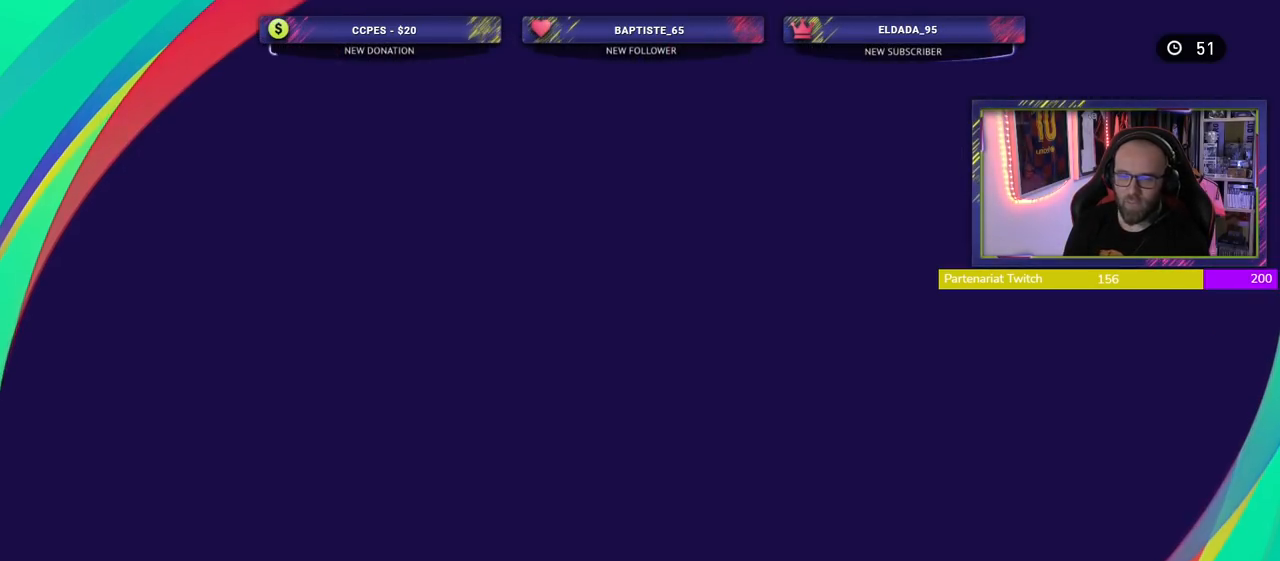
{"buttons": [], "left_stick": "center", "right_stick": "center", "events": []}
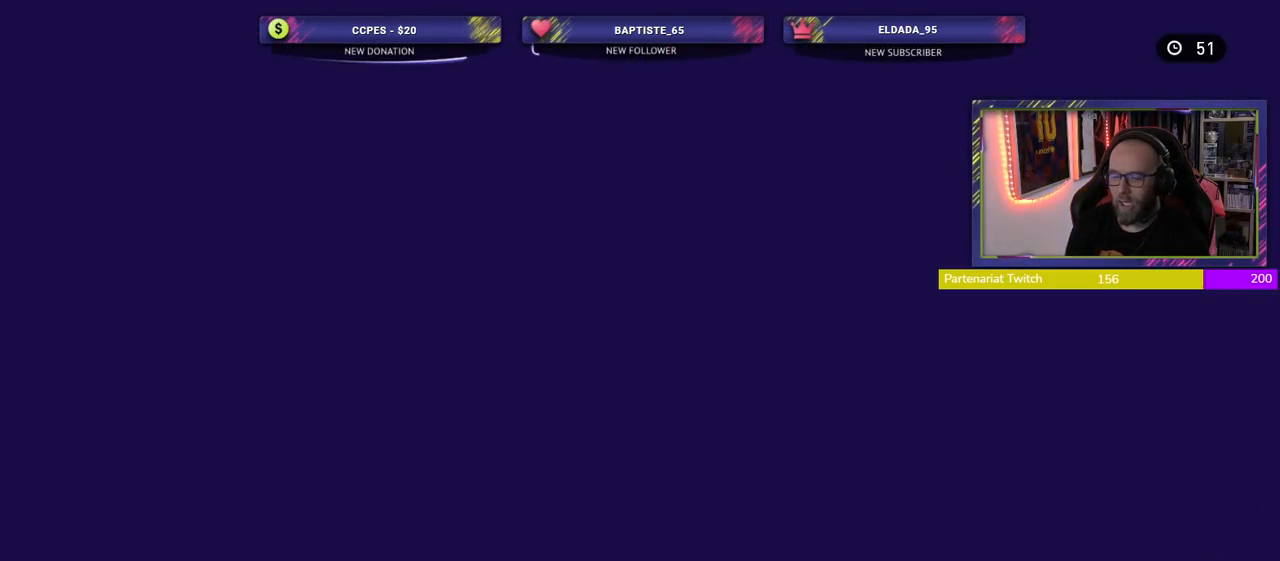
{"buttons": [], "left_stick": "center", "right_stick": "center", "events": []}
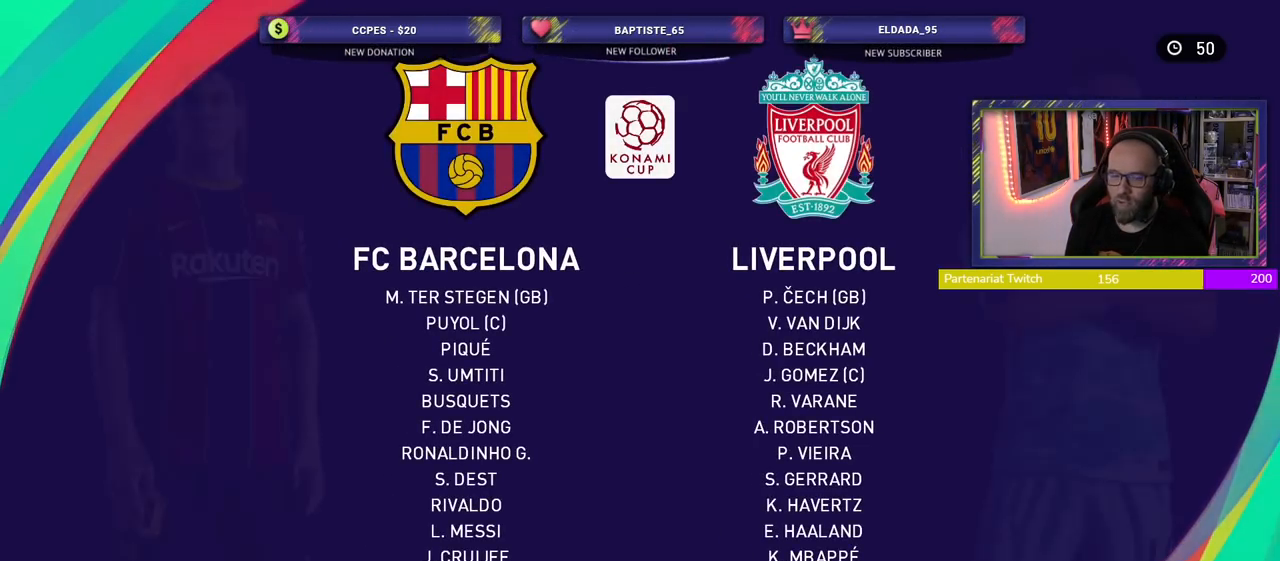
{"buttons": [], "left_stick": "center", "right_stick": "center", "events": []}
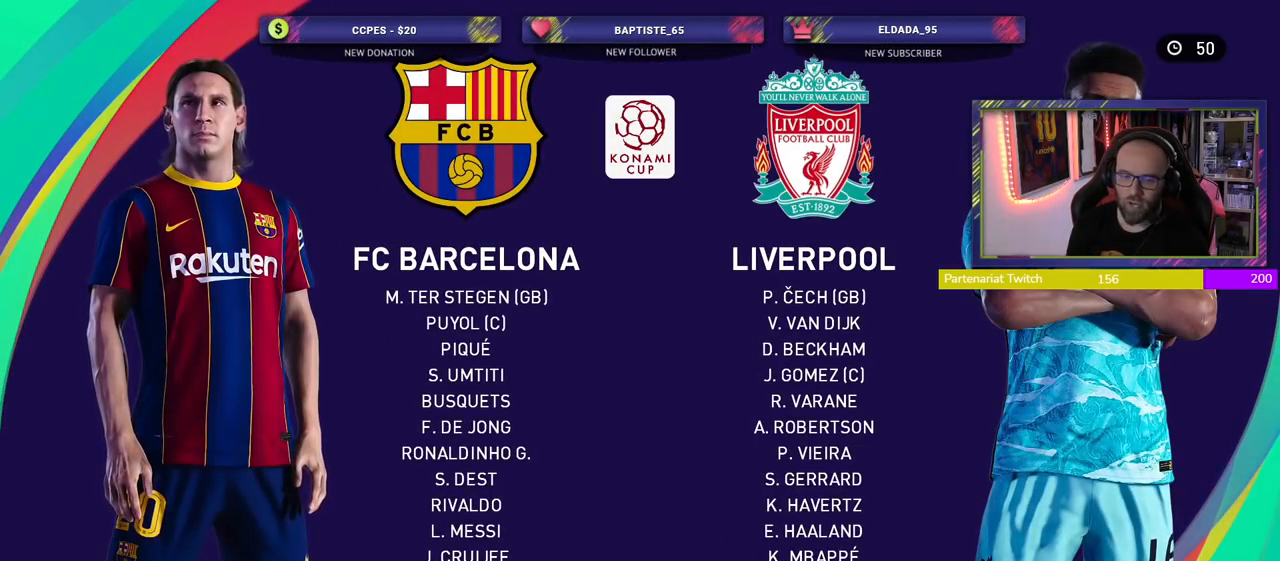
{"buttons": [], "left_stick": "center", "right_stick": "center", "events": [[180, "CROSS", "down"], [360, "CROSS", "up"]]}
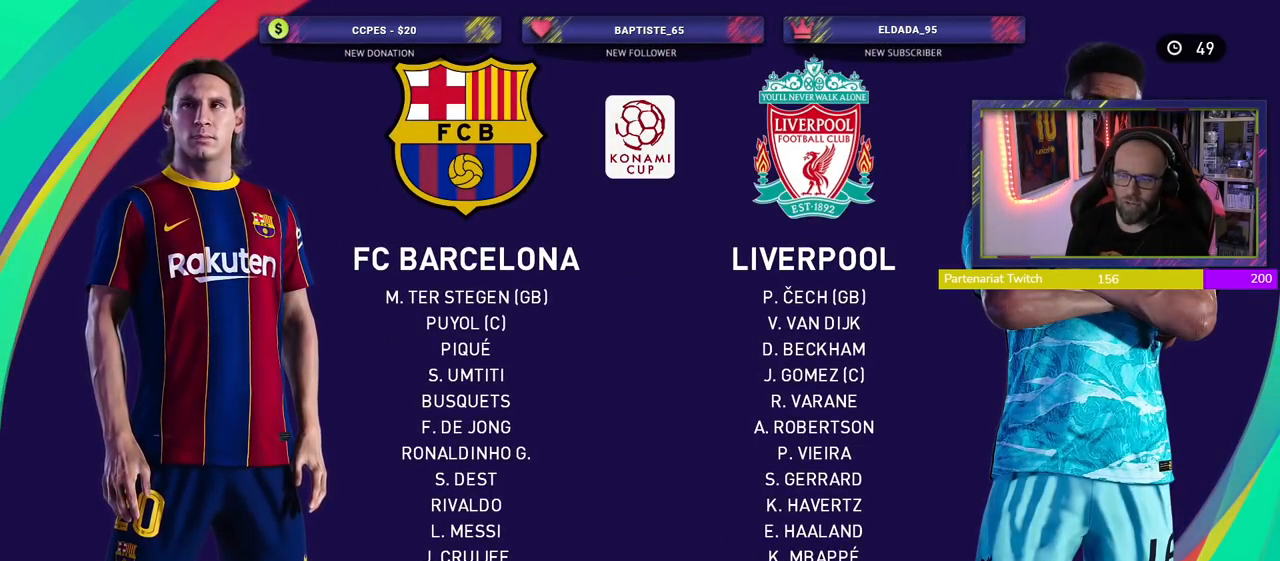
{"buttons": ["CIRCLE"], "left_stick": "center", "right_stick": "center", "events": [[360, "CIRCLE", "down"]]}
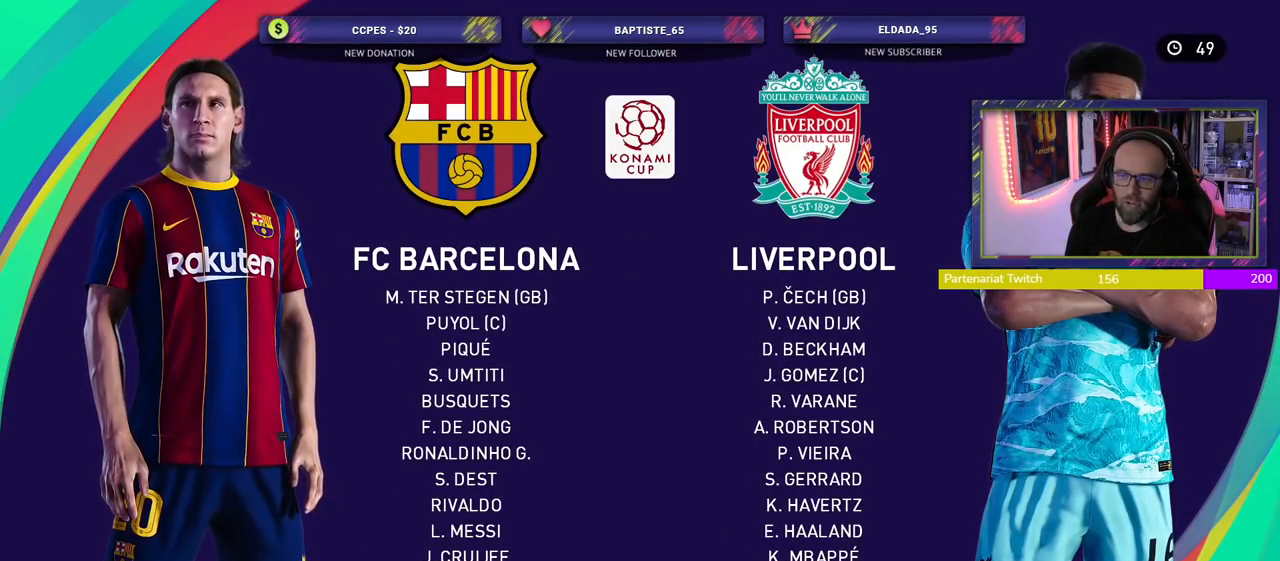
{"buttons": ["CROSS"], "left_stick": "center", "right_stick": "center", "events": [[60, "CIRCLE", "up"], [460, "CROSS", "down"]]}
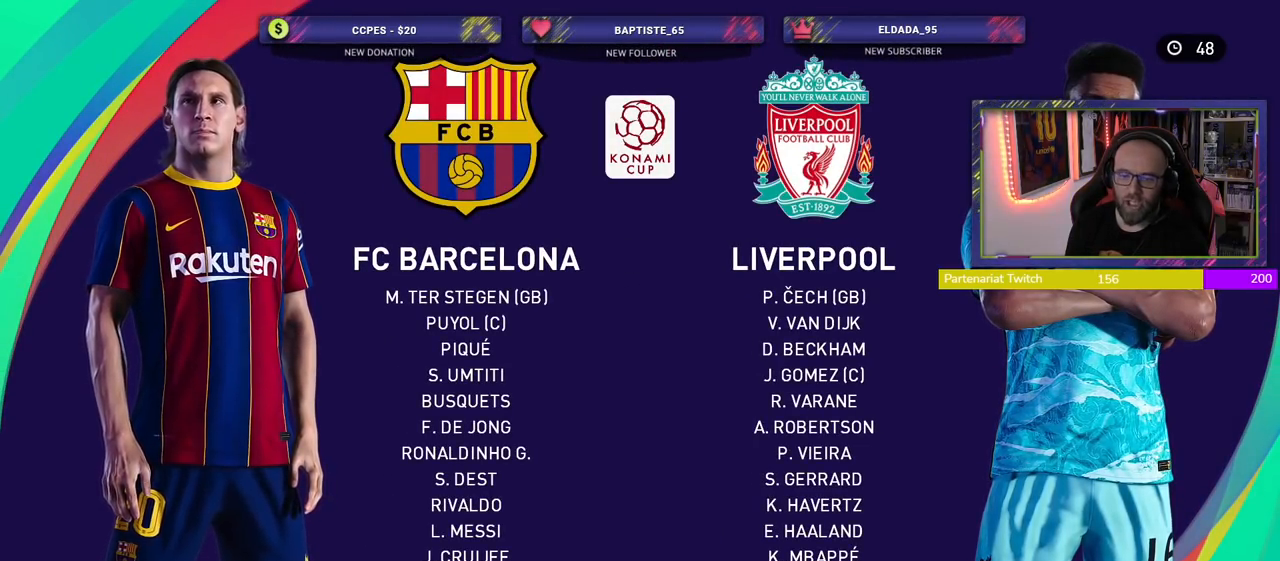
{"buttons": [], "left_stick": "center", "right_stick": "center", "events": [[120, "CROSS", "up"]]}